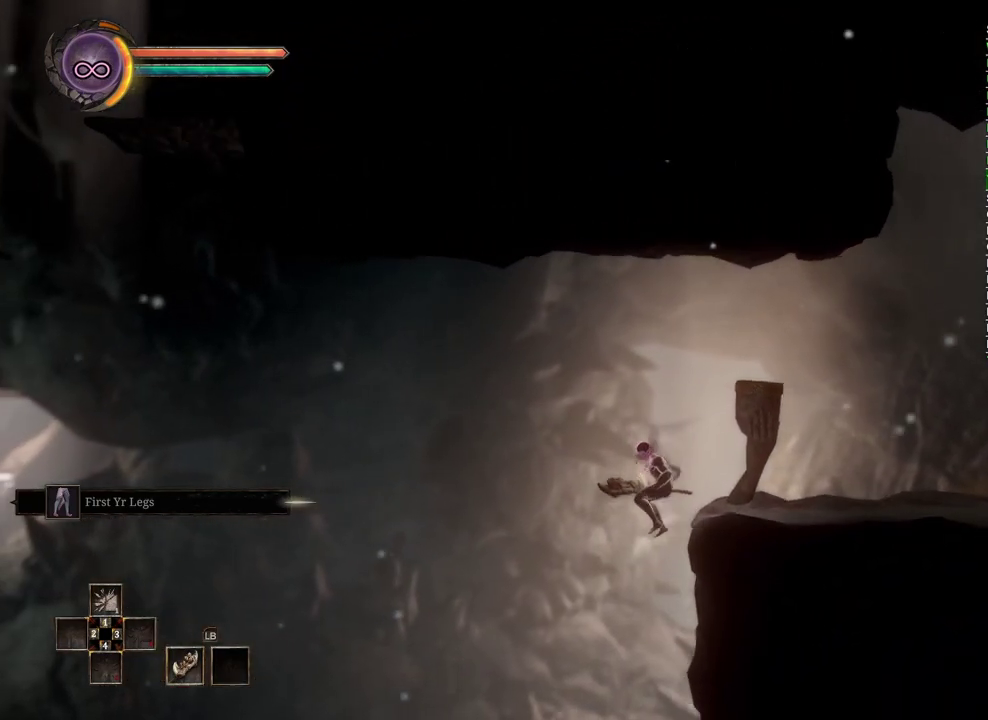
Gameplay with a controller (Xbox layout); each line is a JSON object with the inputs held at the frame after it. "events" lists button and stick changes between this image and that frame as [ms after this image, input, new state], when the widget could be followed in between.
{"buttons": [], "left_stick": "right", "right_stick": "center", "events": [[433, "left_stick", "right"]]}
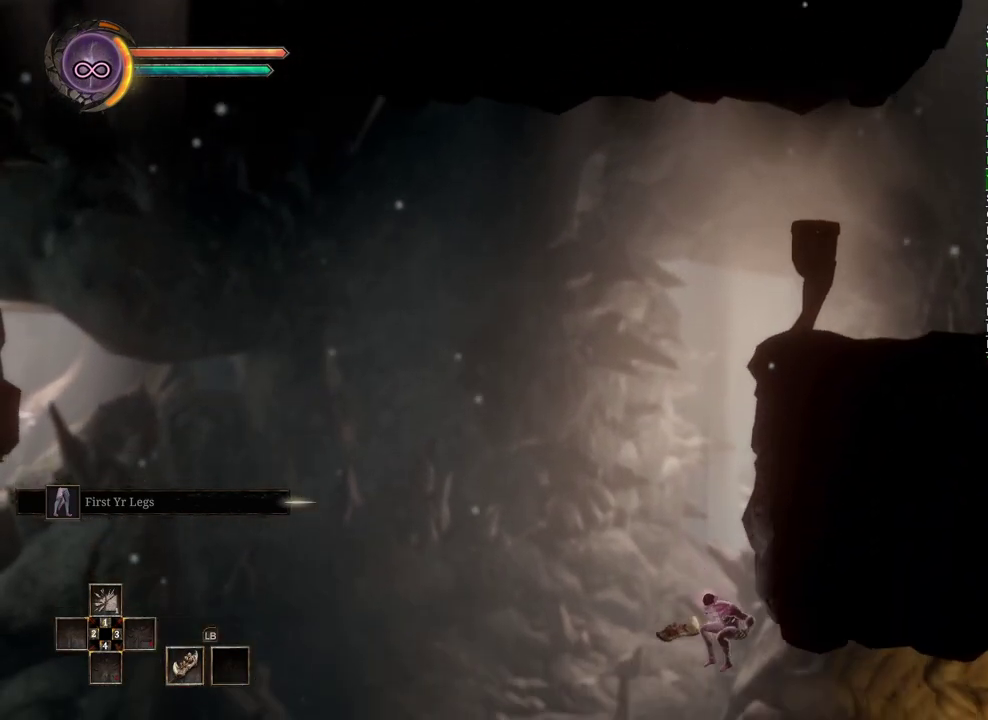
{"buttons": [], "left_stick": "right", "right_stick": "center", "events": [[117, "B", "down"], [283, "B", "up"]]}
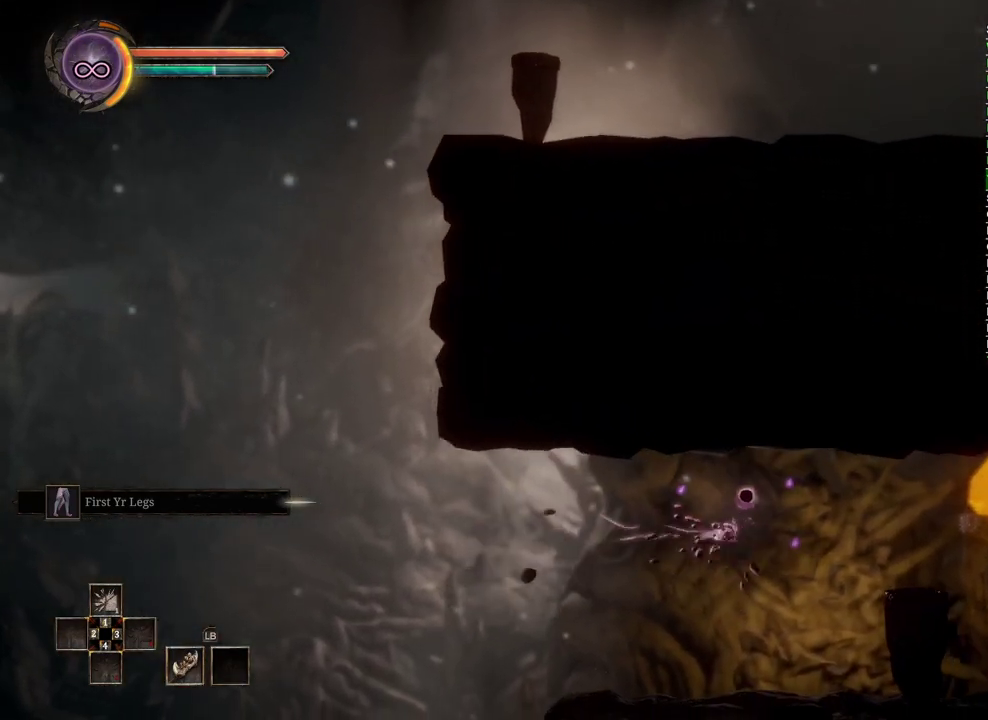
{"buttons": [], "left_stick": "left", "right_stick": "center", "events": [[200, "left_stick", "center"], [400, "left_stick", "left"]]}
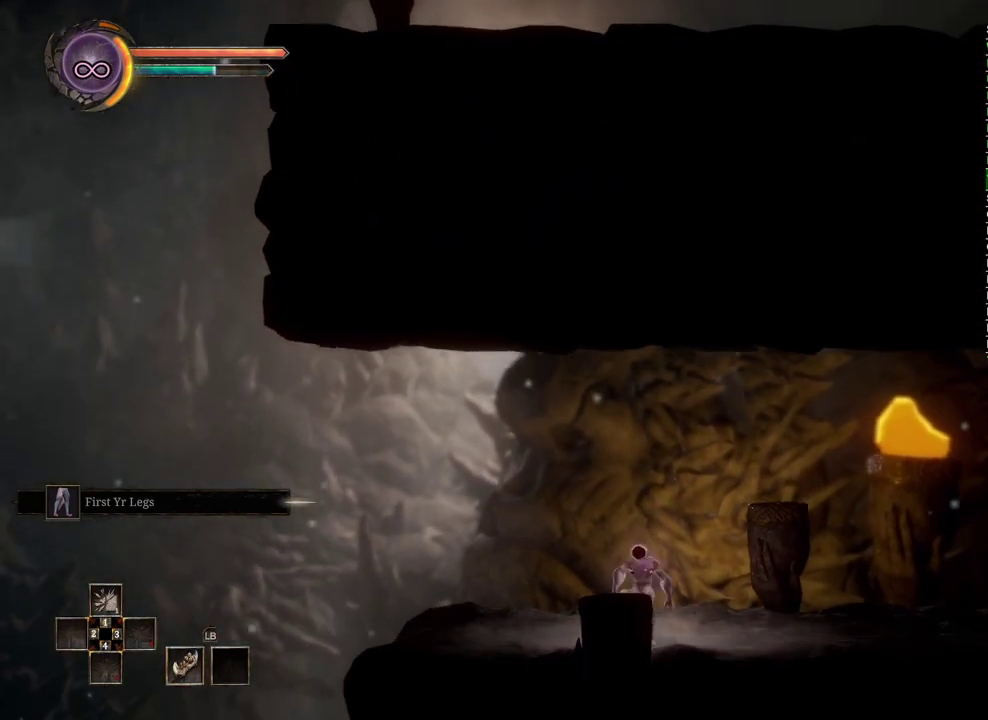
{"buttons": [], "left_stick": "left", "right_stick": "center", "events": []}
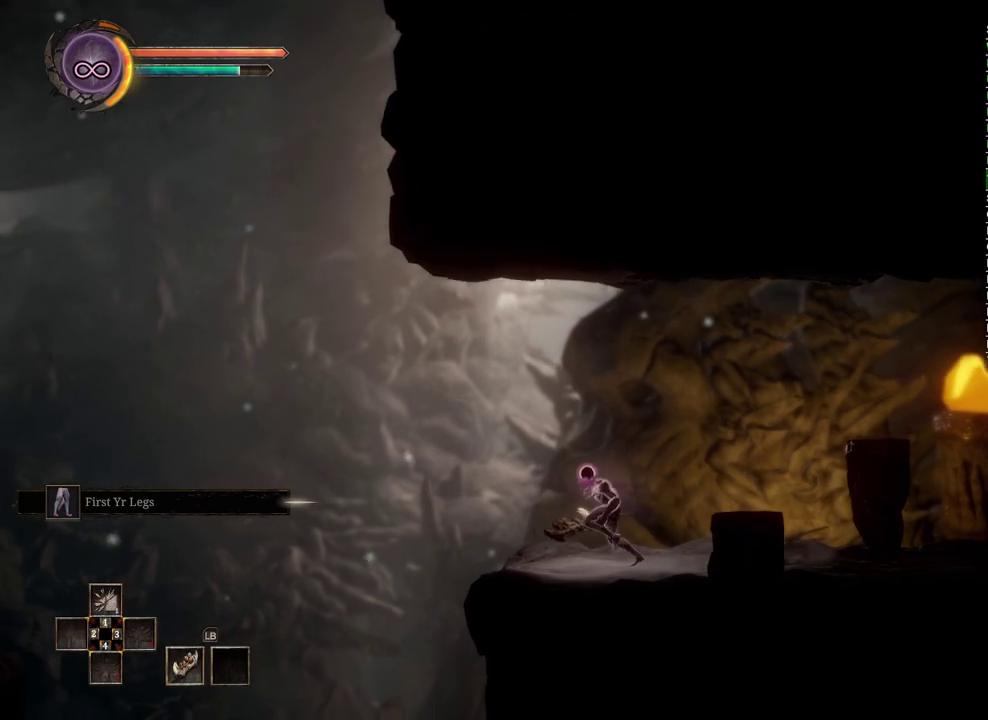
{"buttons": [], "left_stick": "left", "right_stick": "center", "events": []}
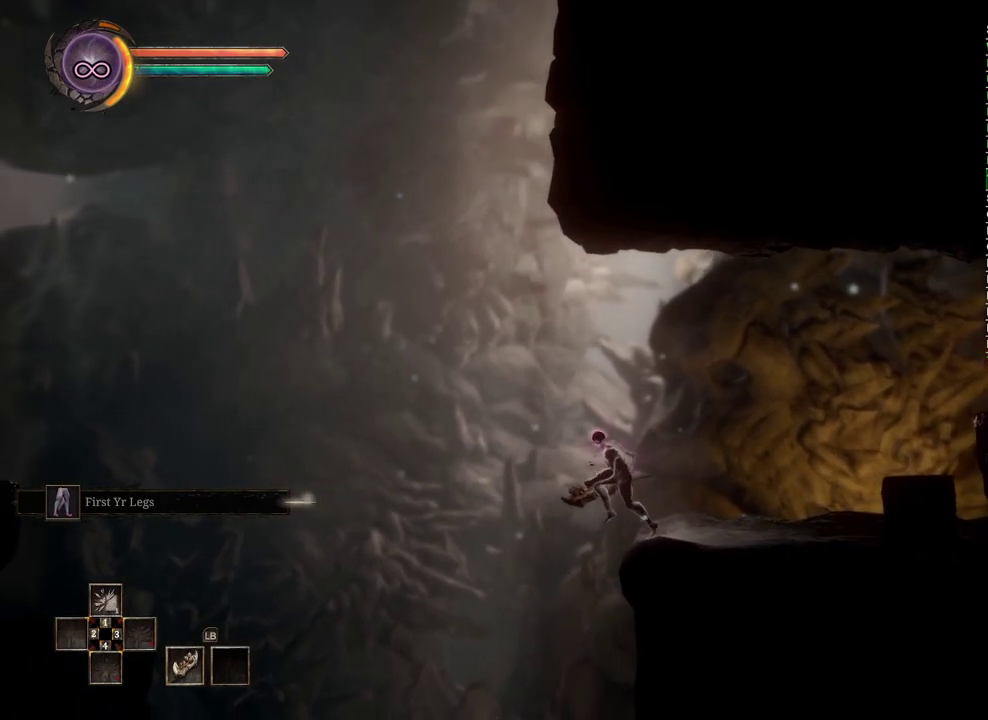
{"buttons": [], "left_stick": "center", "right_stick": "center", "events": [[117, "left_stick", "center"], [283, "left_stick", "right"], [417, "left_stick", "center"]]}
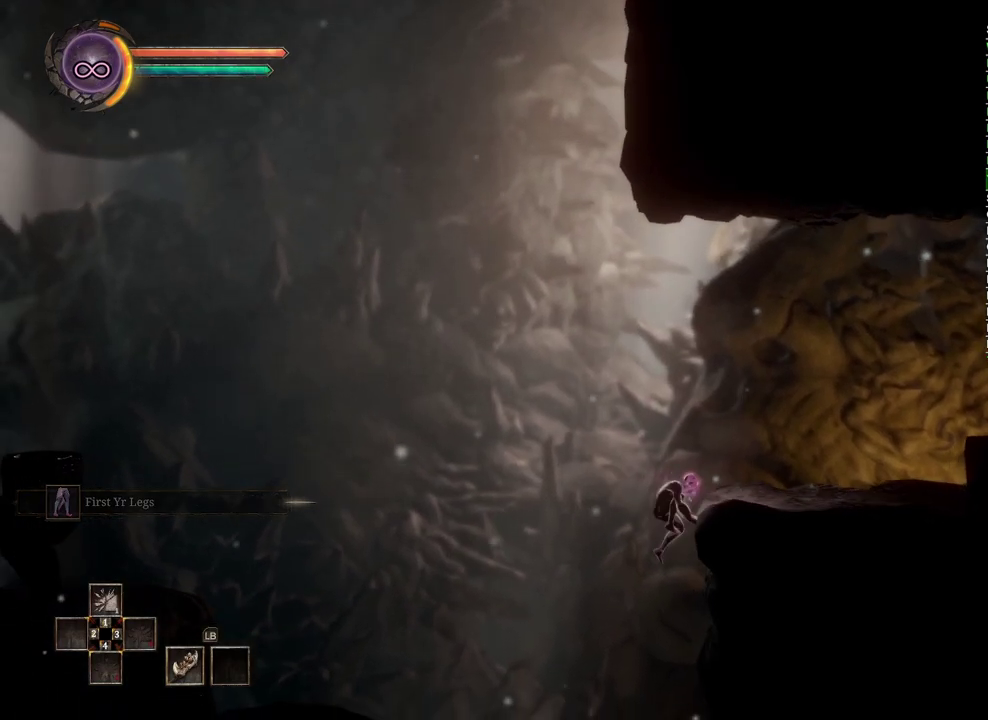
{"buttons": [], "left_stick": "left", "right_stick": "center", "events": [[350, "left_stick", "left"]]}
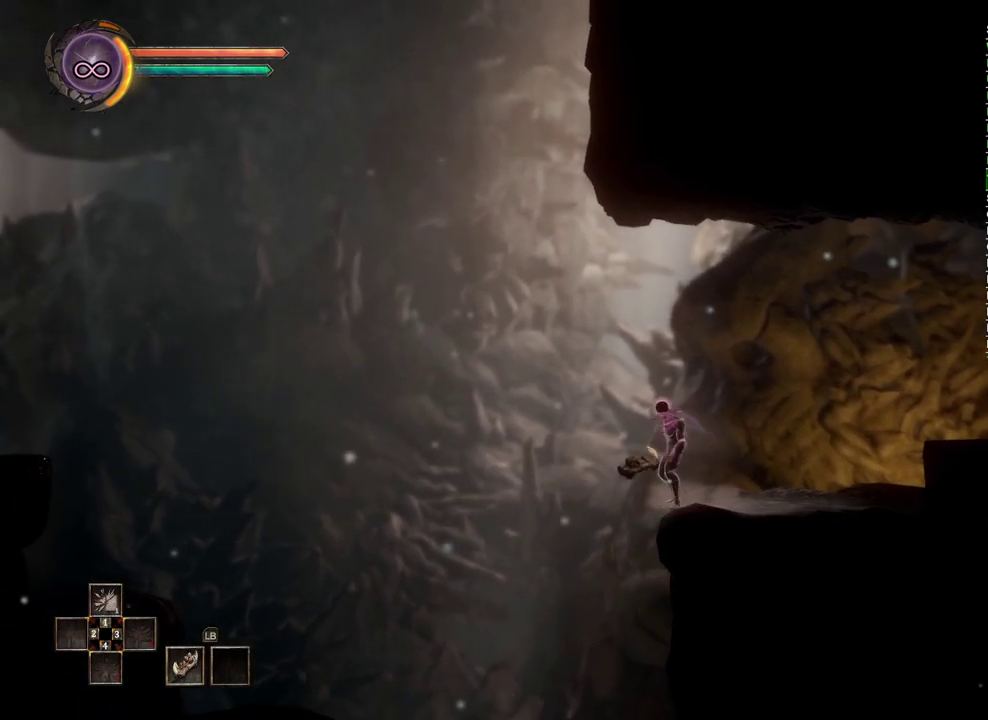
{"buttons": [], "left_stick": "left", "right_stick": "center", "events": [[67, "left_stick", "center"], [467, "left_stick", "left"]]}
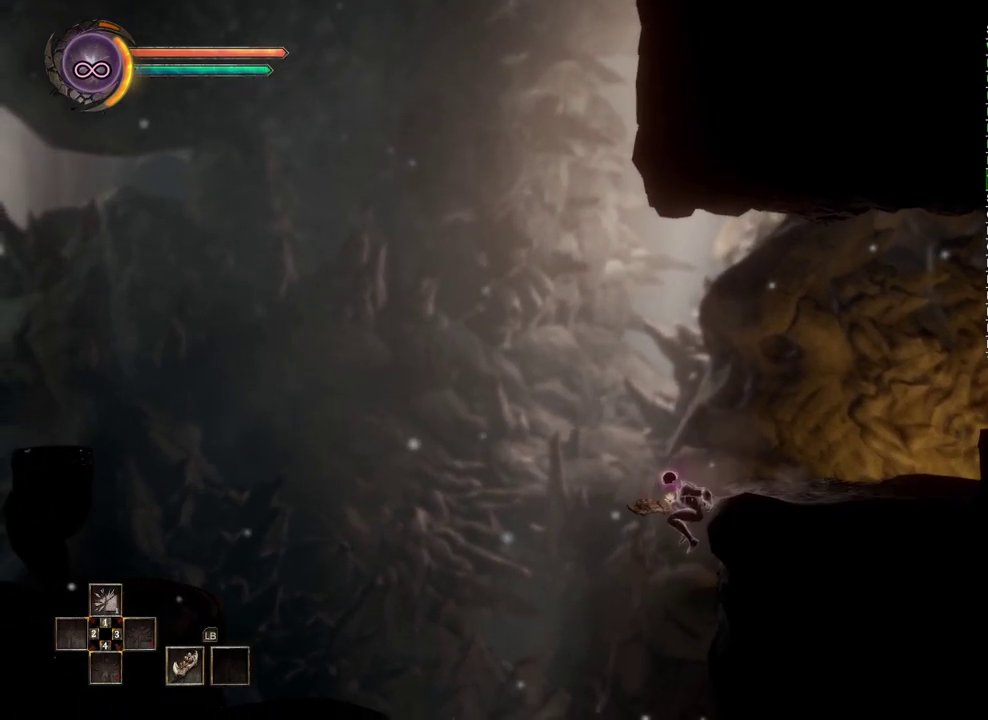
{"buttons": [], "left_stick": "right", "right_stick": "center", "events": [[50, "left_stick", "center"], [383, "left_stick", "right"]]}
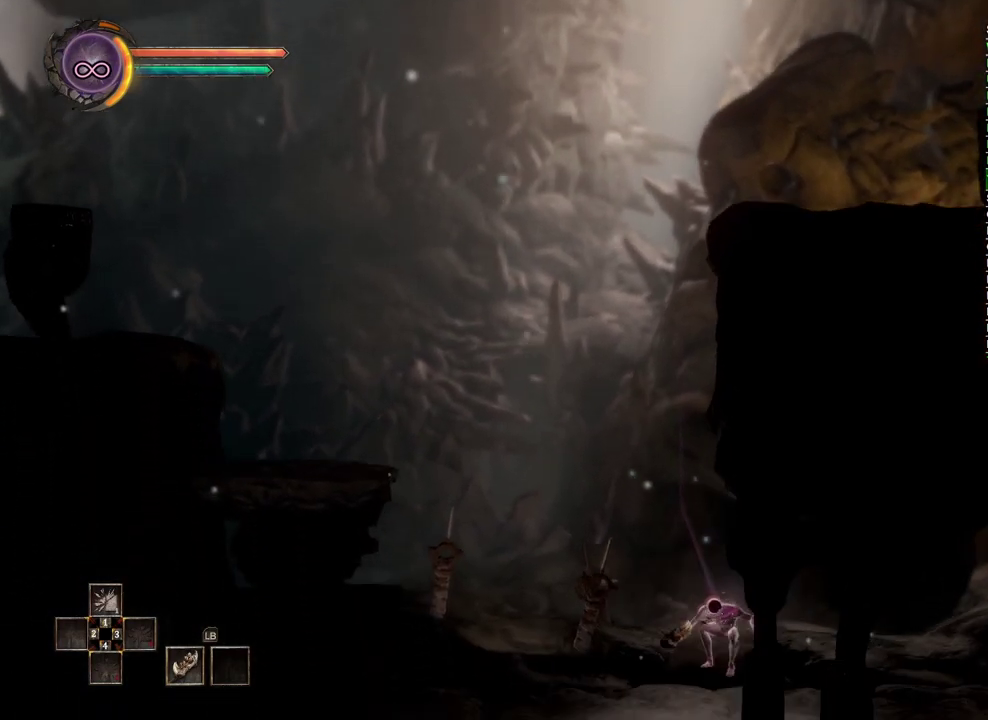
{"buttons": [], "left_stick": "right", "right_stick": "center", "events": []}
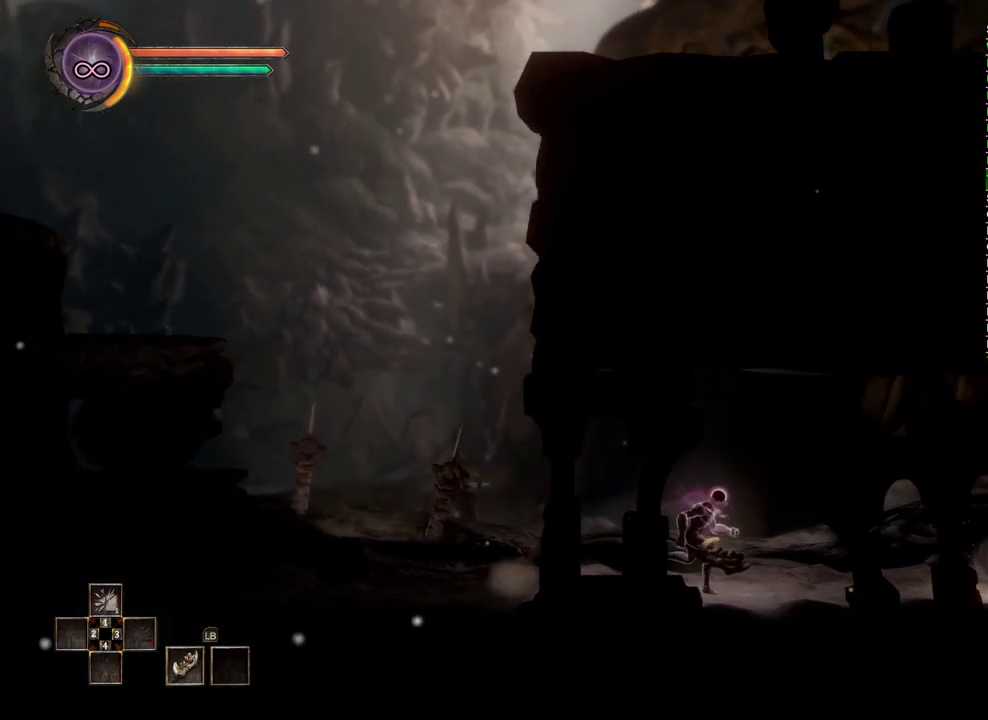
{"buttons": [], "left_stick": "right", "right_stick": "center", "events": []}
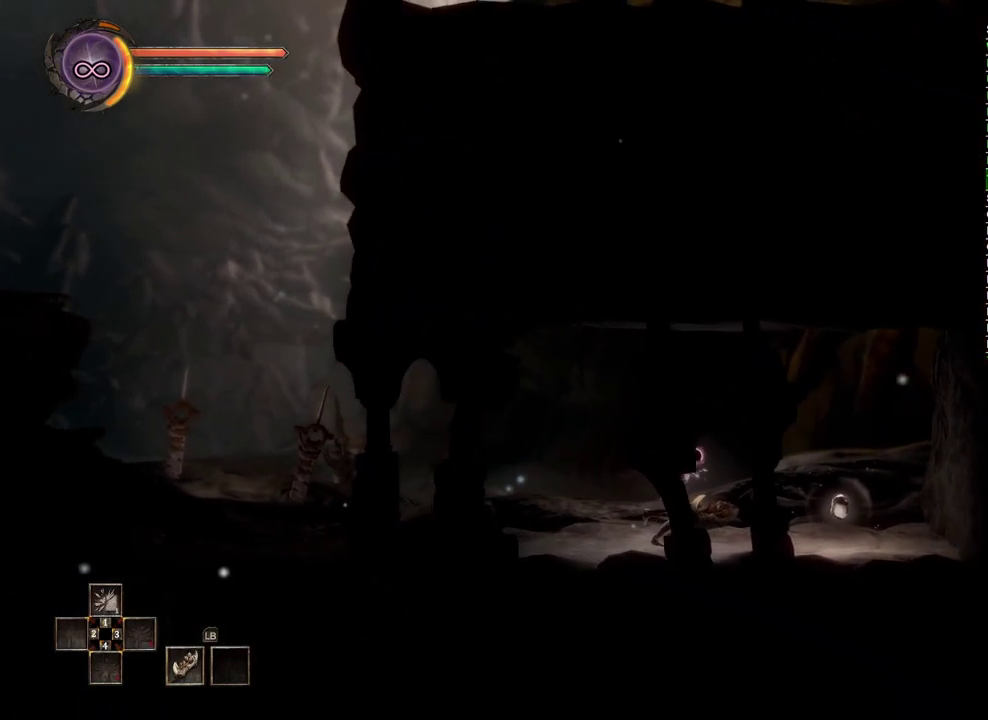
{"buttons": [], "left_stick": "right", "right_stick": "center", "events": []}
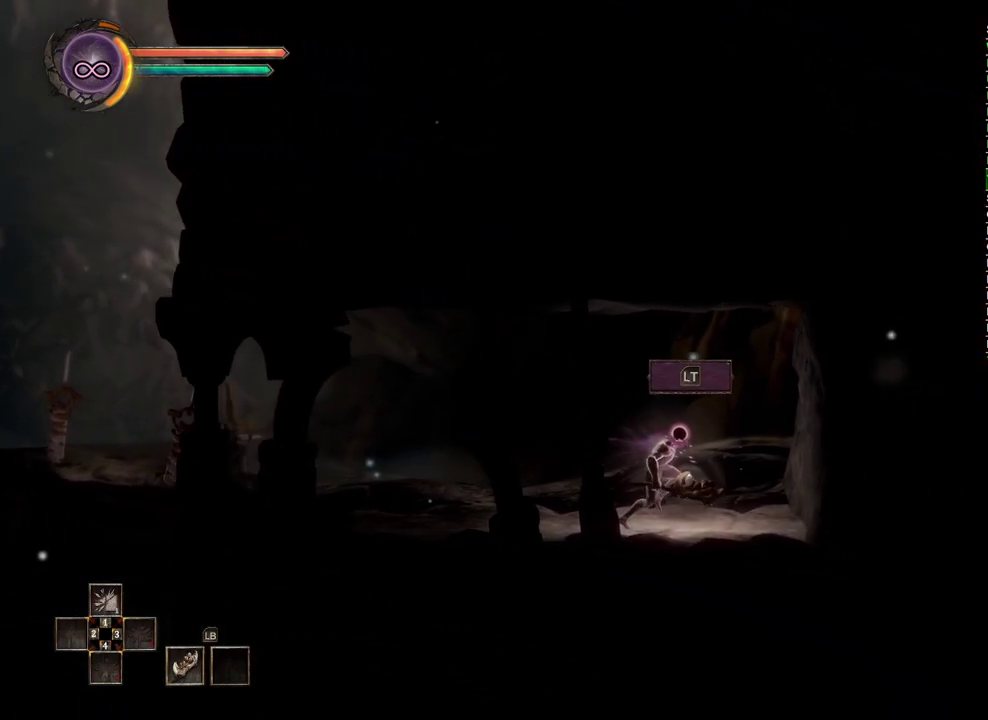
{"buttons": [], "left_stick": "center", "right_stick": "center", "events": [[267, "left_stick", "center"]]}
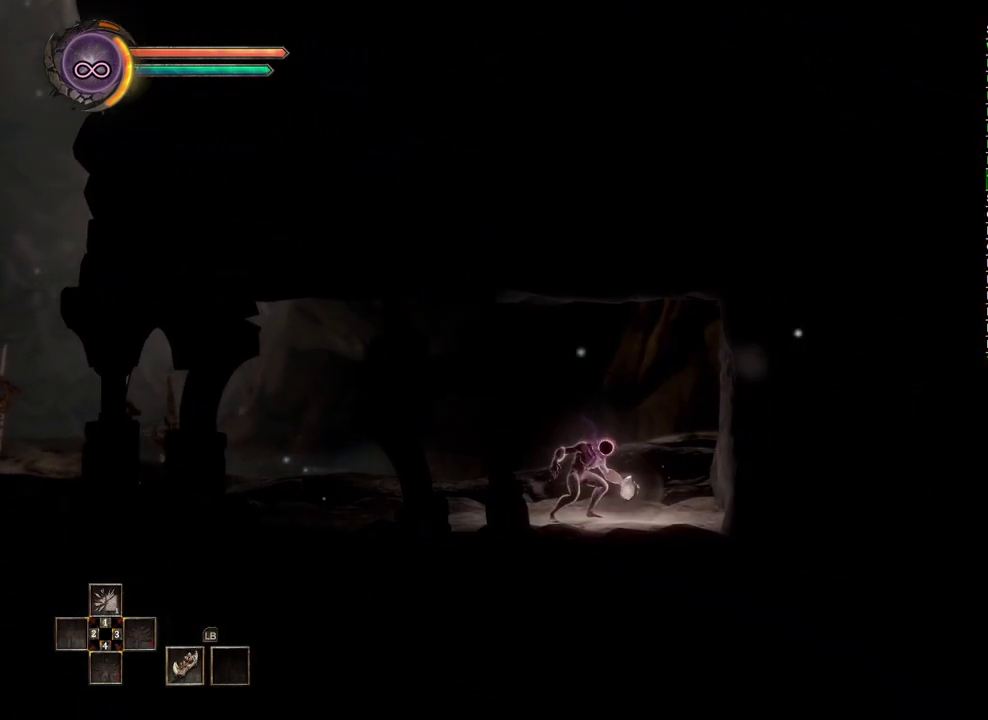
{"buttons": [], "left_stick": "center", "right_stick": "center", "events": []}
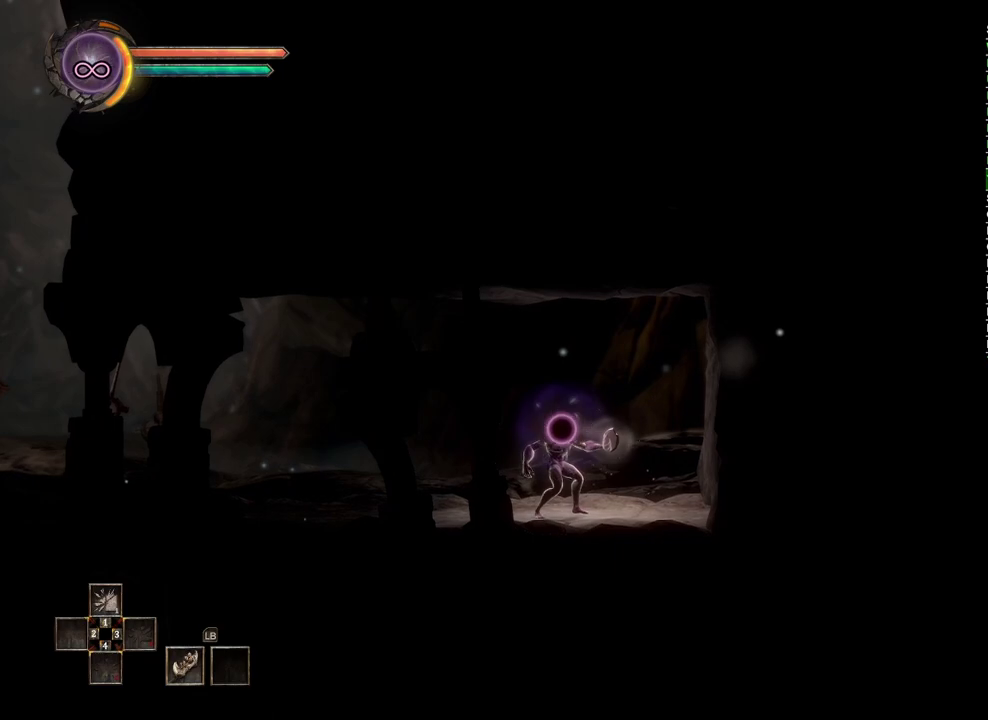
{"buttons": [], "left_stick": "center", "right_stick": "center", "events": []}
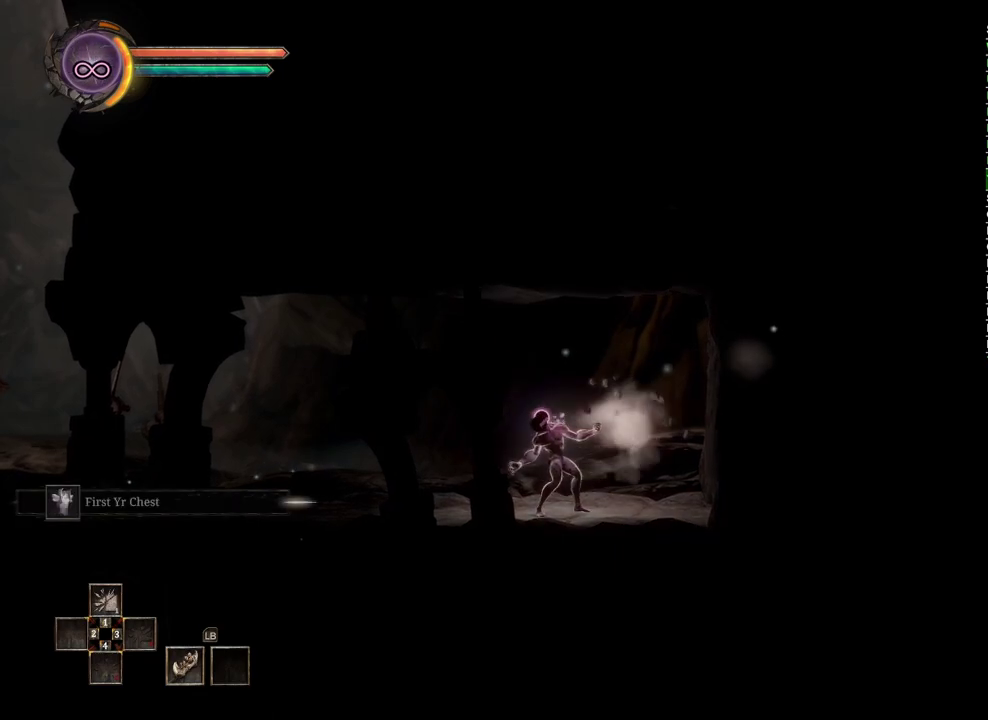
{"buttons": [], "left_stick": "center", "right_stick": "center", "events": [[283, "START", "down"], [383, "START", "up"]]}
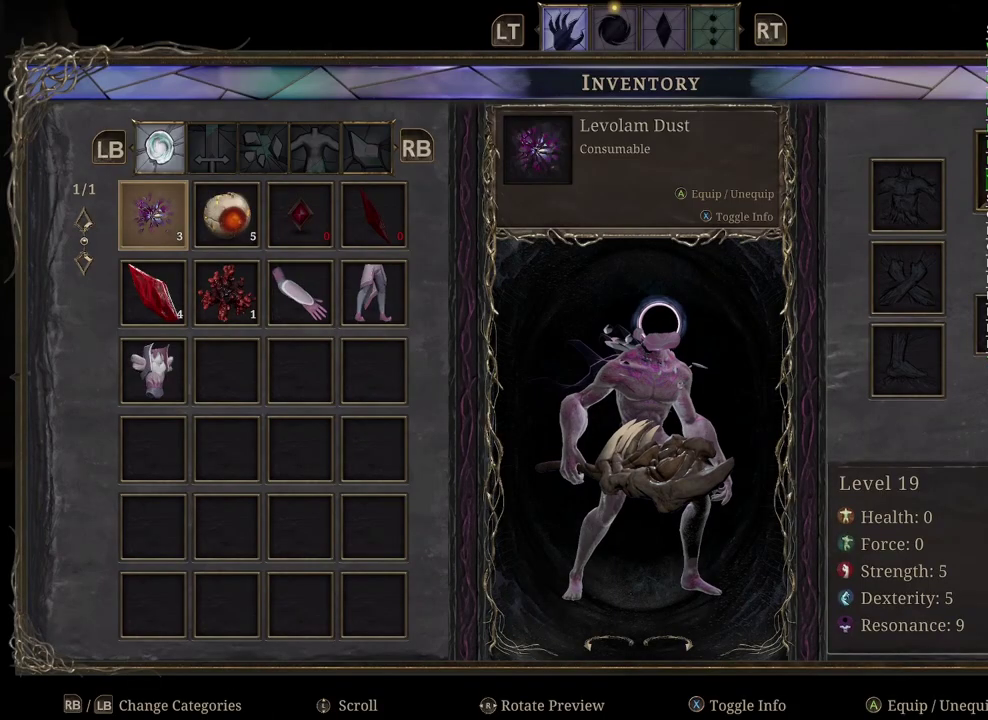
{"buttons": [], "left_stick": "center", "right_stick": "center", "events": [[267, "left_stick", "down"], [367, "left_stick", "center"]]}
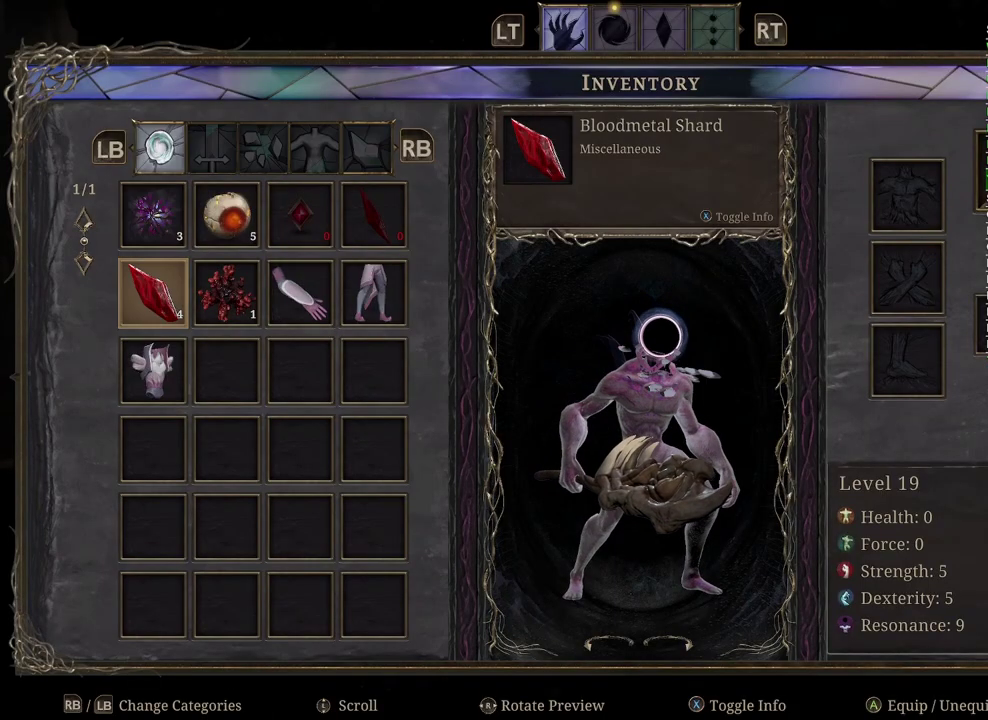
{"buttons": [], "left_stick": "up", "right_stick": "center", "events": [[33, "left_stick", "up"], [100, "left_stick", "center"], [167, "A", "down"], [217, "A", "up"], [467, "left_stick", "up"]]}
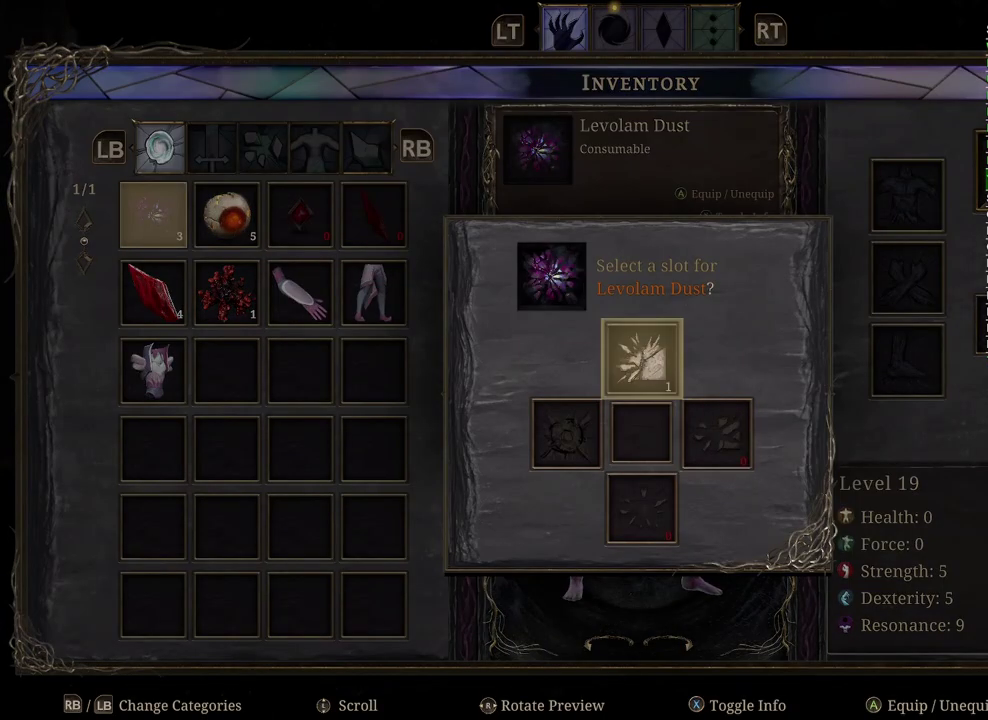
{"buttons": [], "left_stick": "center", "right_stick": "center", "events": [[83, "left_stick", "center"], [183, "A", "down"], [250, "A", "up"]]}
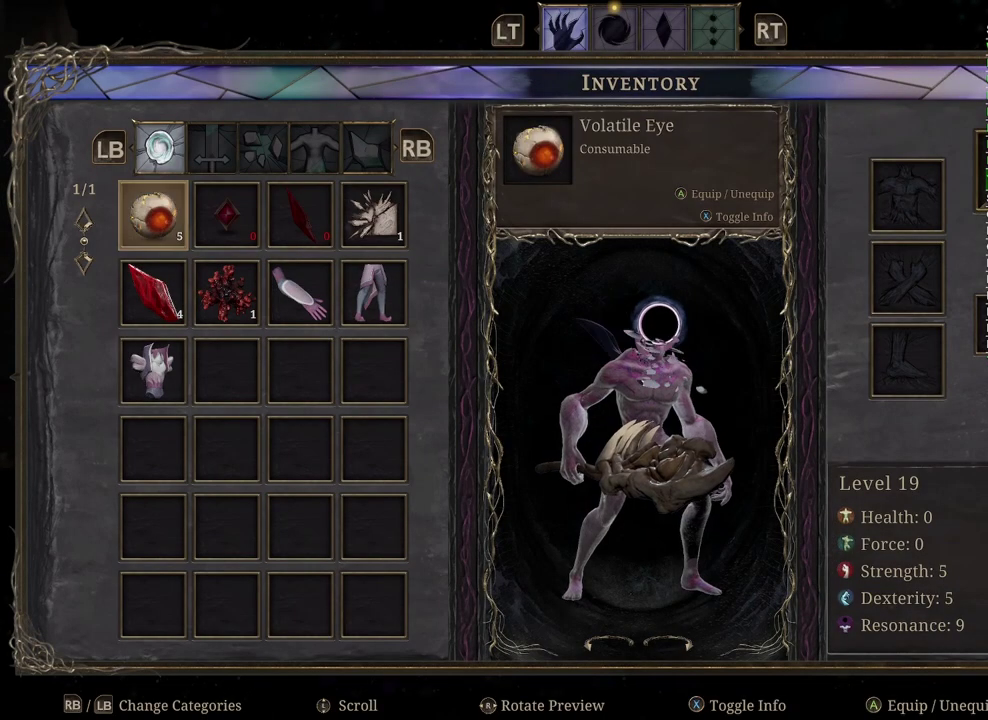
{"buttons": [], "left_stick": "center", "right_stick": "center", "events": [[250, "left_stick", "down"], [450, "left_stick", "center"]]}
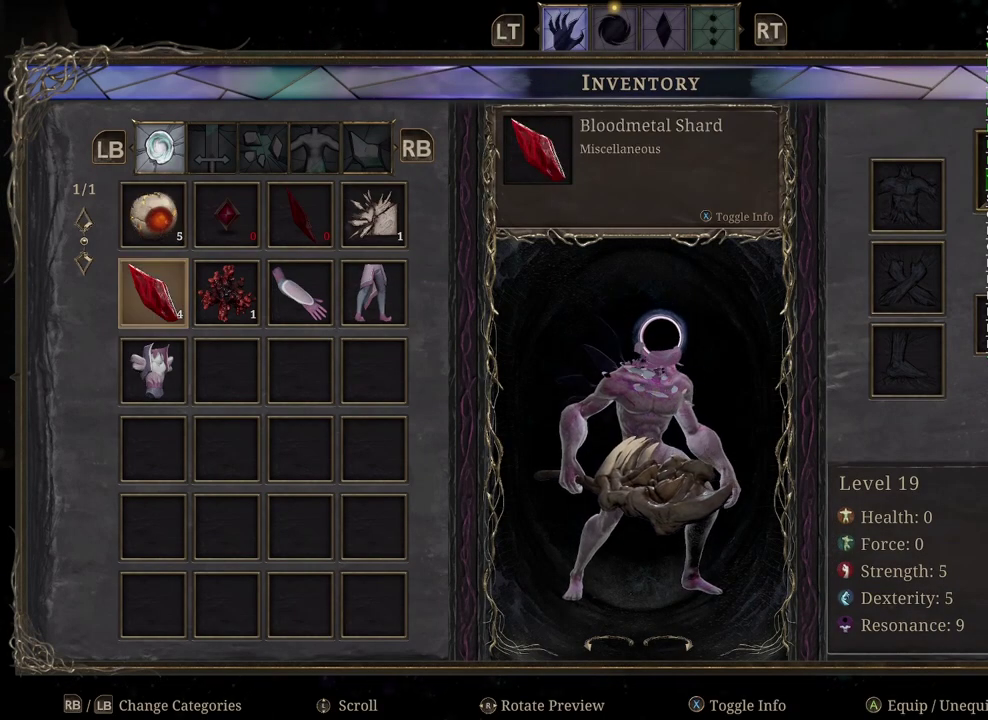
{"buttons": [], "left_stick": "center", "right_stick": "center", "events": [[67, "left_stick", "right"], [250, "left_stick", "center"], [317, "left_stick", "right"], [483, "left_stick", "center"]]}
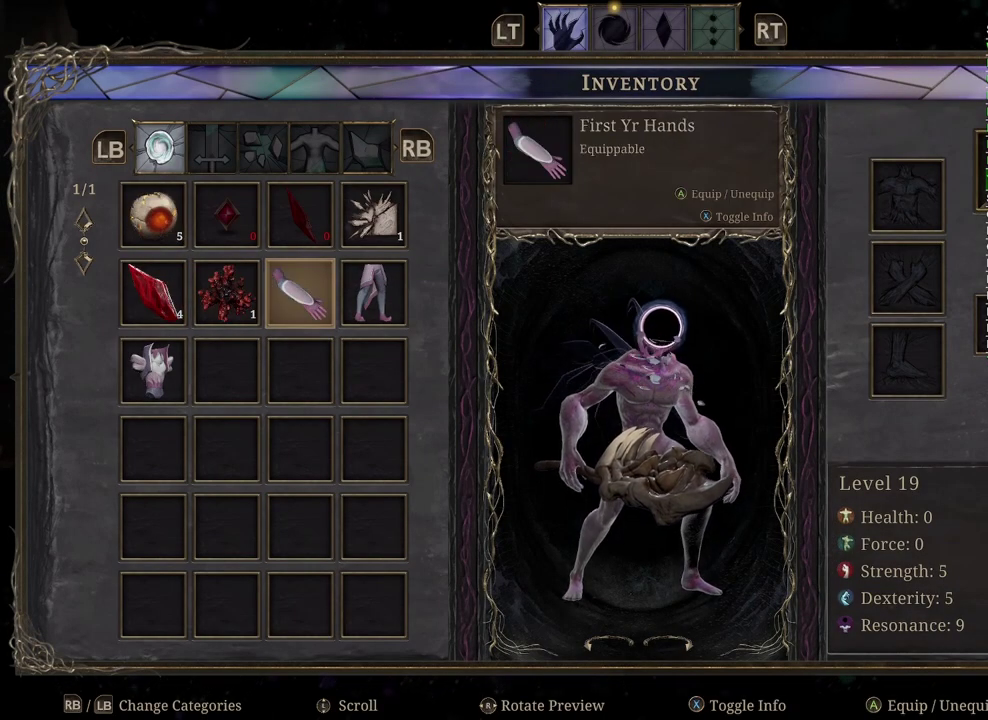
{"buttons": [], "left_stick": "right", "right_stick": "center", "events": [[67, "left_stick", "up-right"], [217, "left_stick", "center"], [400, "left_stick", "right"]]}
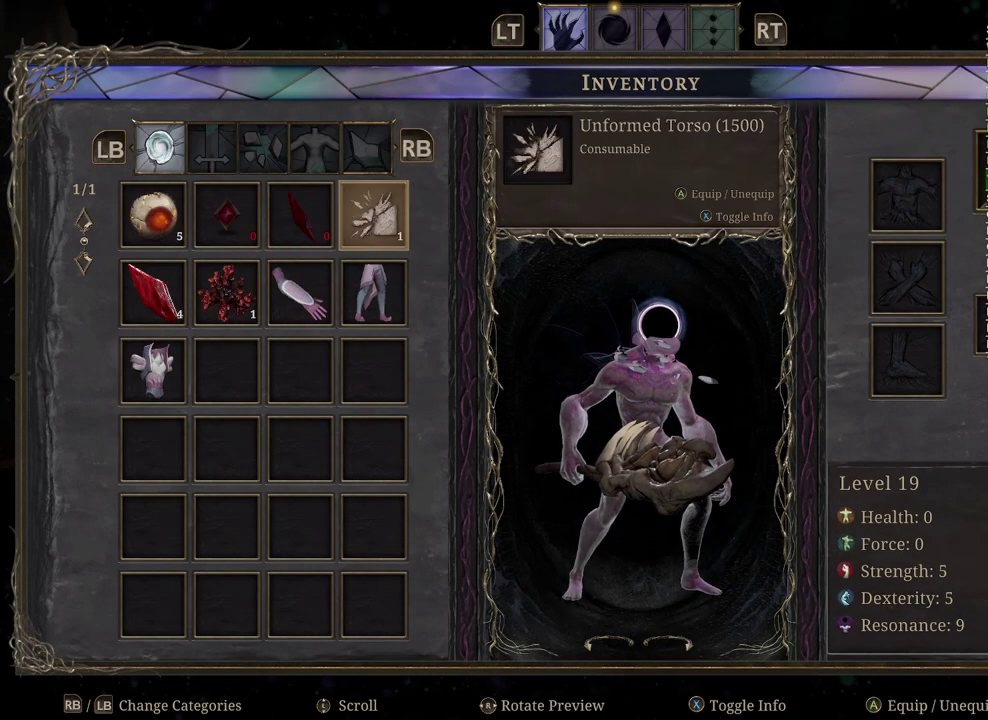
{"buttons": ["A"], "left_stick": "center", "right_stick": "center", "events": [[17, "left_stick", "center"], [117, "A", "down"], [200, "A", "up"], [333, "left_stick", "right"], [483, "left_stick", "center"], [500, "A", "down"]]}
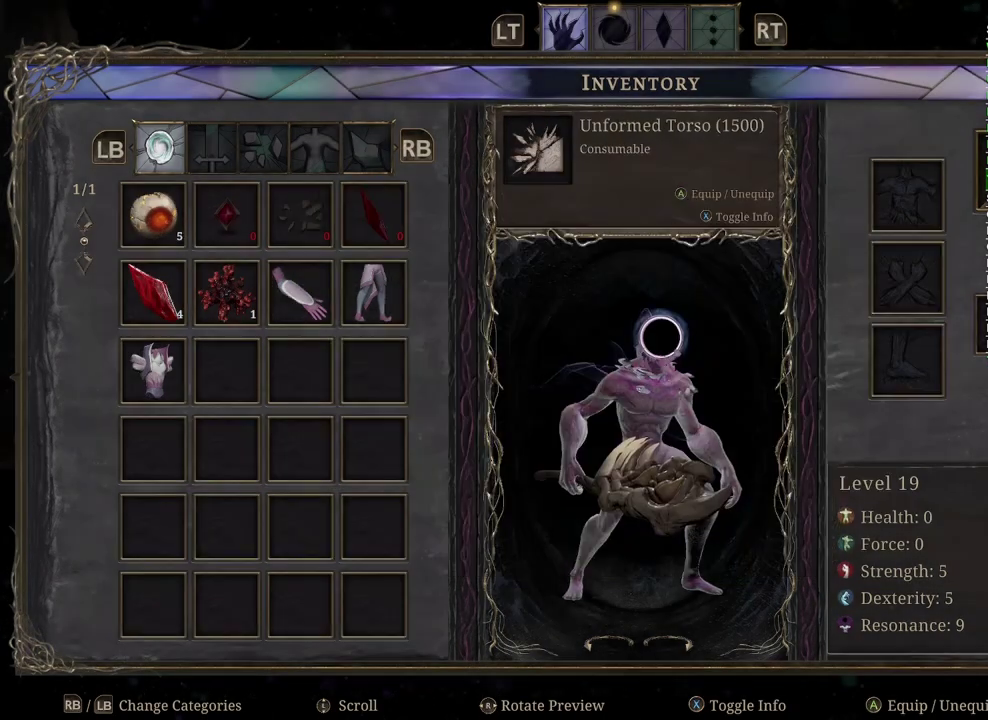
{"buttons": [], "left_stick": "down-left", "right_stick": "center", "events": [[67, "A", "up"], [383, "left_stick", "down-left"]]}
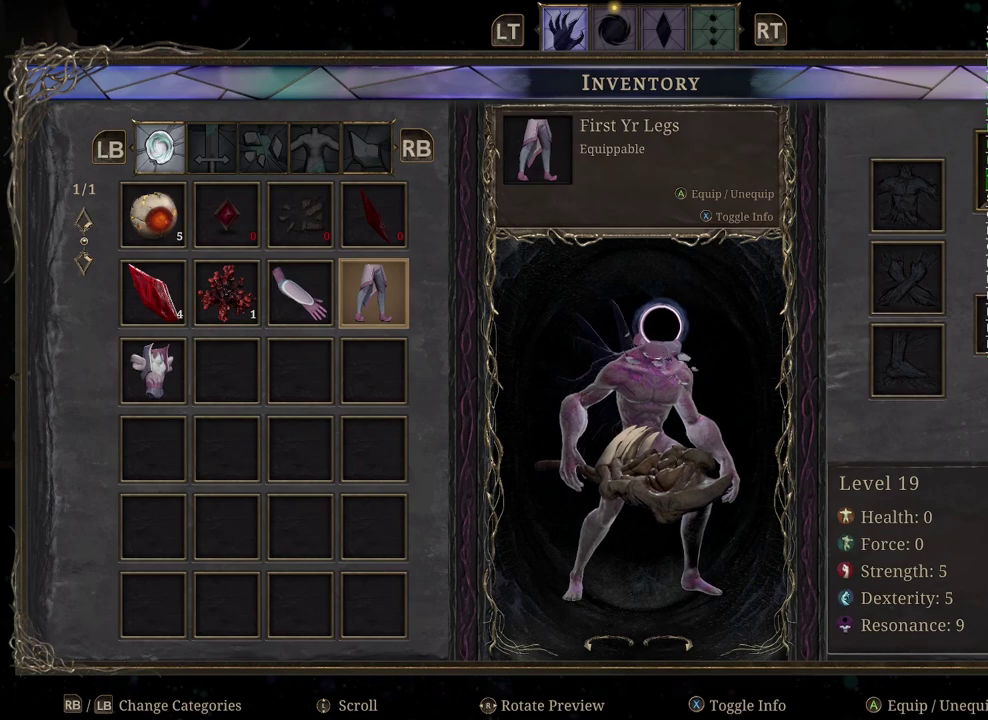
{"buttons": ["A"], "left_stick": "center", "right_stick": "center", "events": [[50, "left_stick", "center"], [283, "left_stick", "left"], [417, "left_stick", "center"], [483, "A", "down"]]}
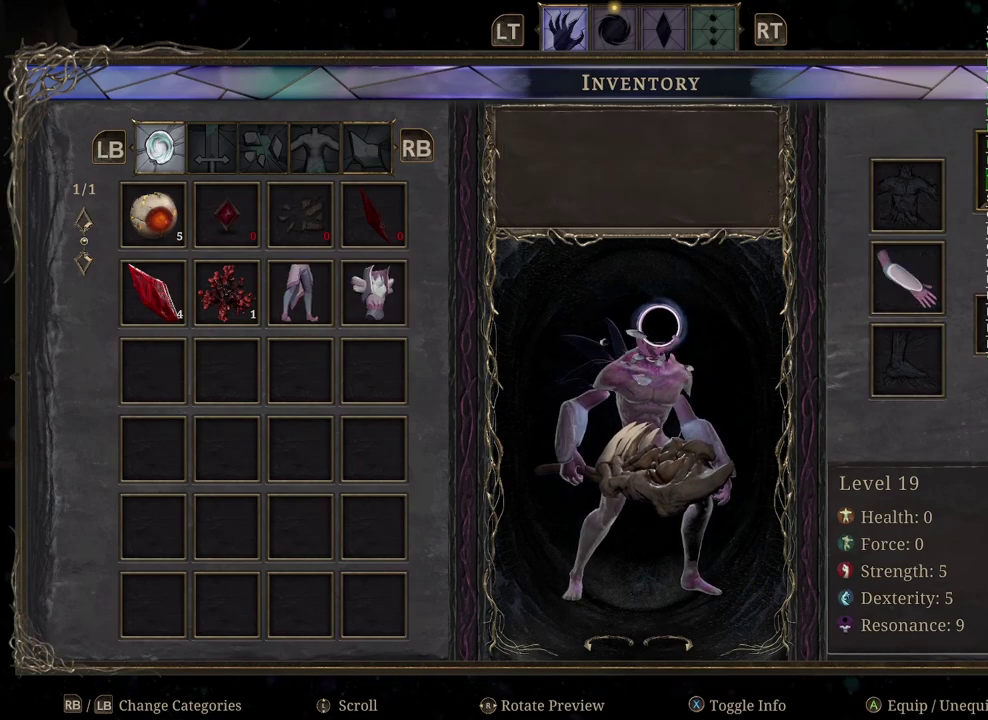
{"buttons": ["A"], "left_stick": "center", "right_stick": "center", "events": [[83, "A", "up"], [233, "A", "down"], [333, "A", "up"], [467, "A", "down"]]}
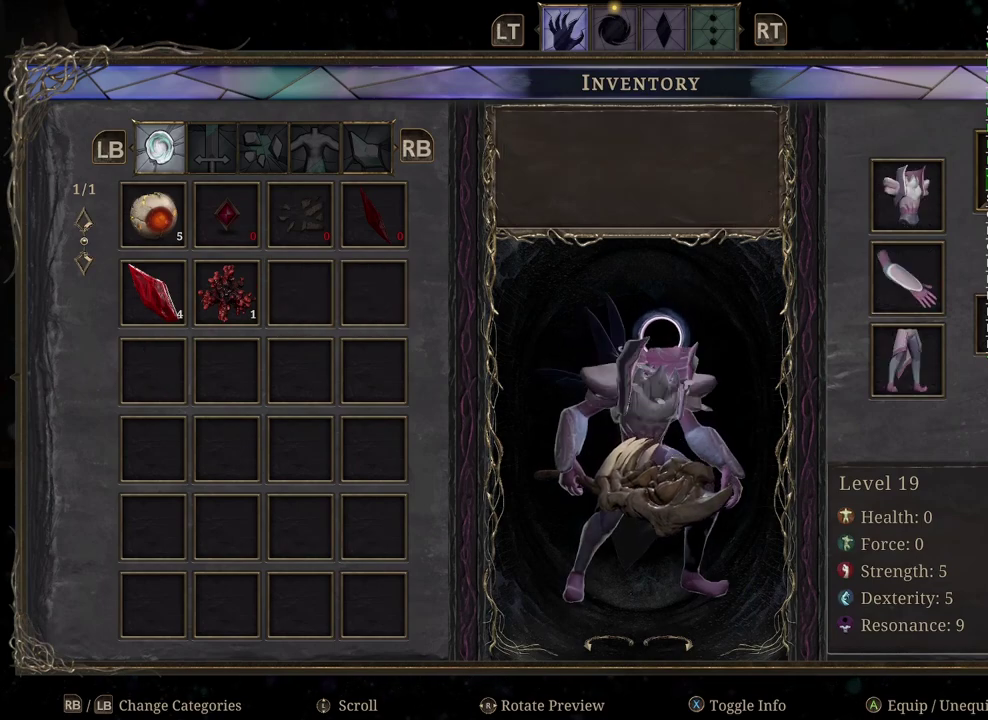
{"buttons": [], "left_stick": "center", "right_stick": "center", "events": [[50, "A", "up"], [367, "B", "down"], [450, "B", "up"]]}